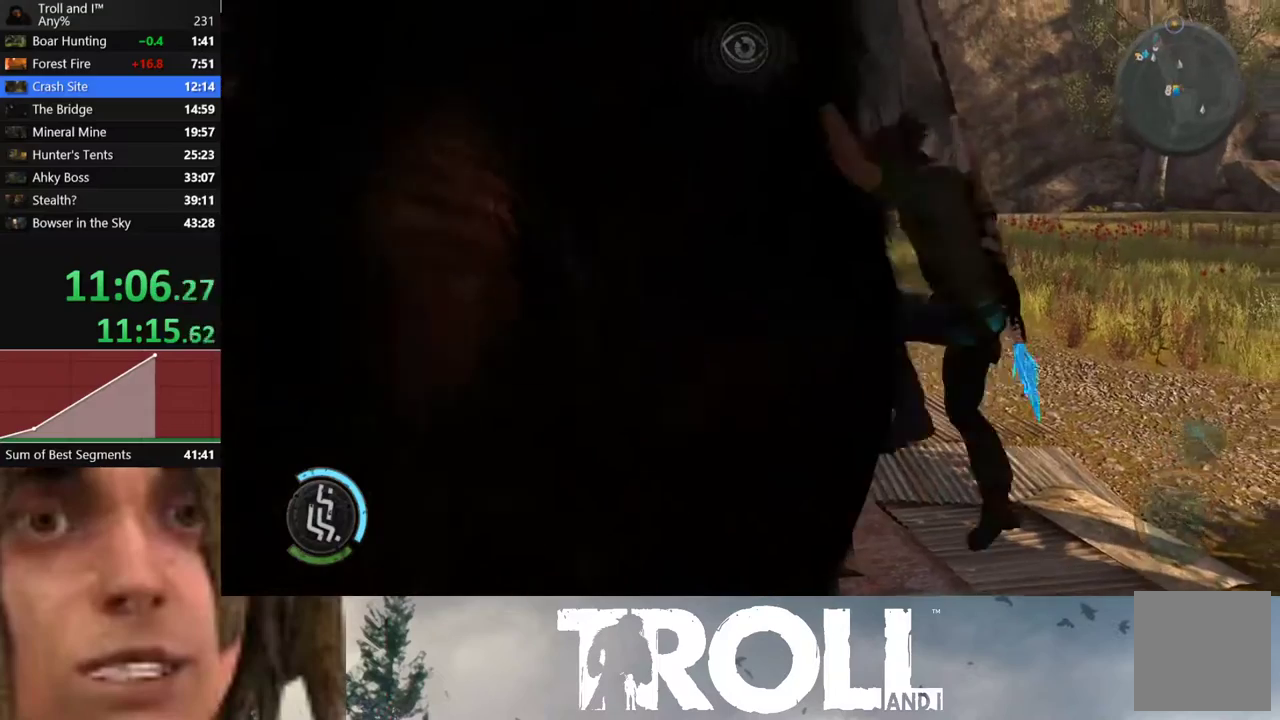
Gameplay with a controller (Xbox layout); each line is a JSON object with the inputs held at the frame after it. "button_events" lists button changes between this image and that frame as [ms after this image, input, new state], when the widget could be followed in between (sticks are given only as held states).
{"buttons": [], "left_stick": "center", "right_stick": "center", "button_events": [[167, "R1", "up"], [401, "R1", "down"], [501, "R1", "up"]]}
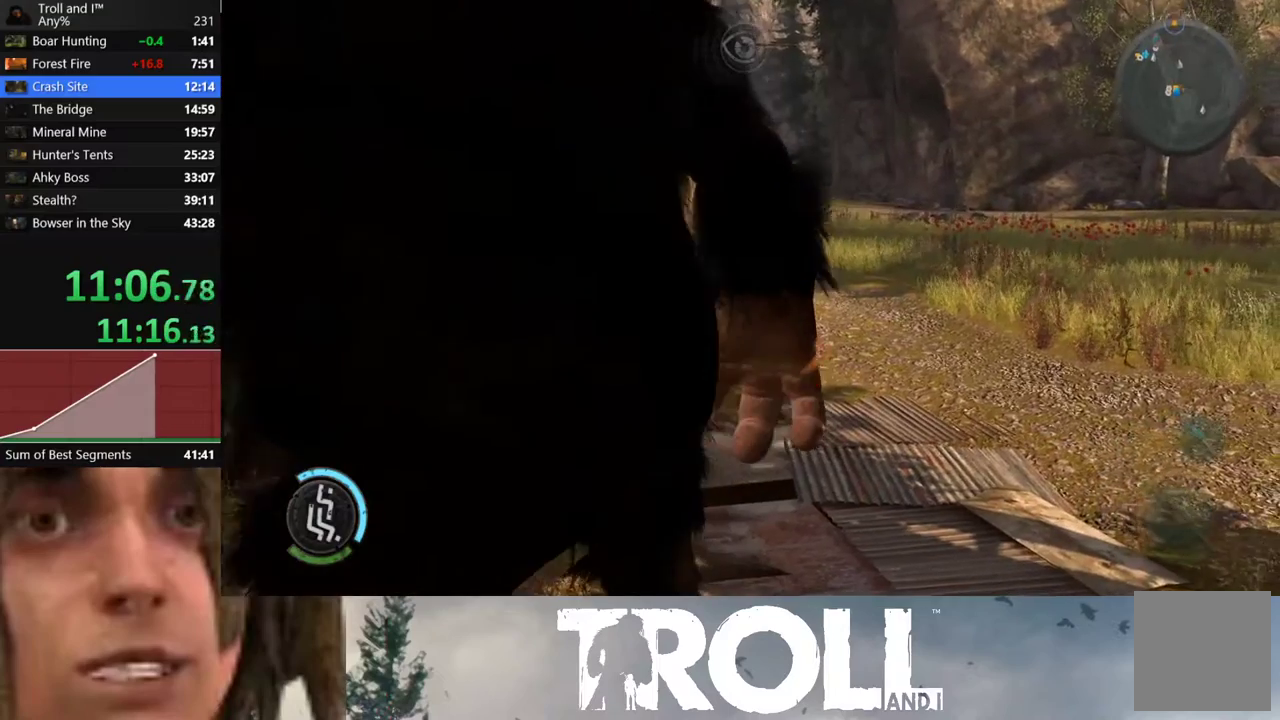
{"buttons": [], "left_stick": "right", "right_stick": "center", "button_events": []}
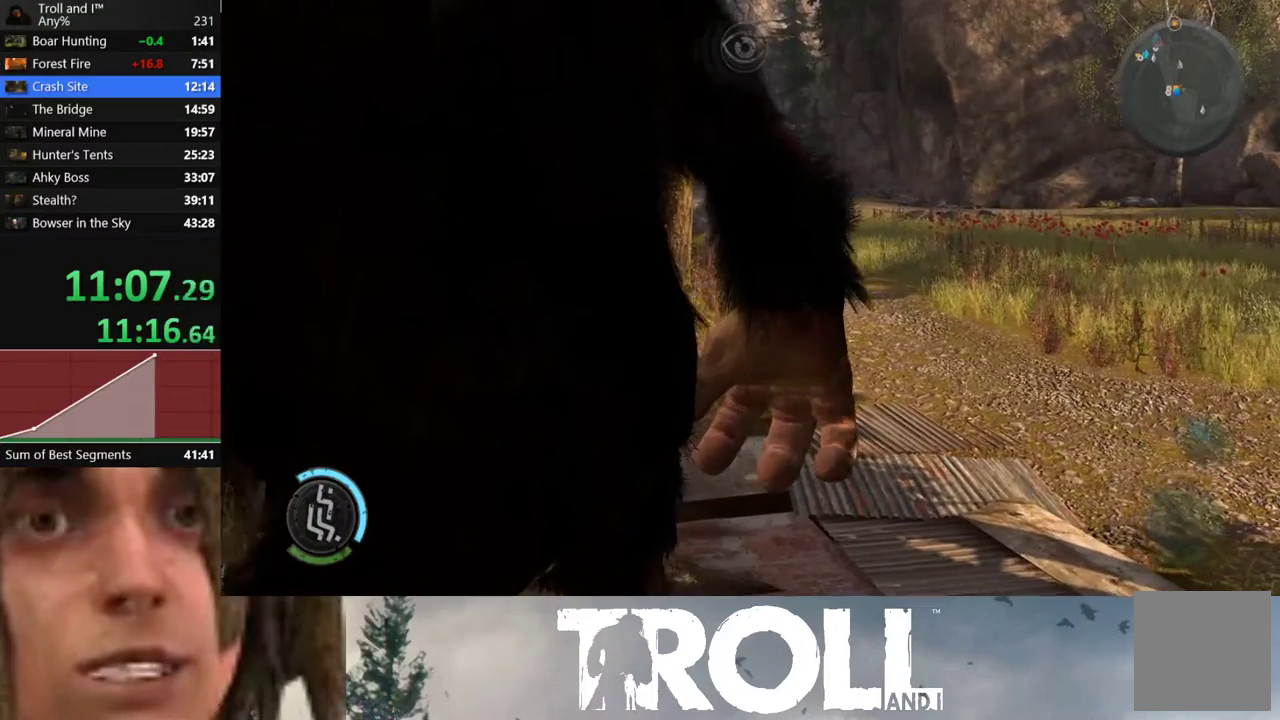
{"buttons": ["R1"], "left_stick": "center", "right_stick": "center", "button_events": [[367, "R1", "down"]]}
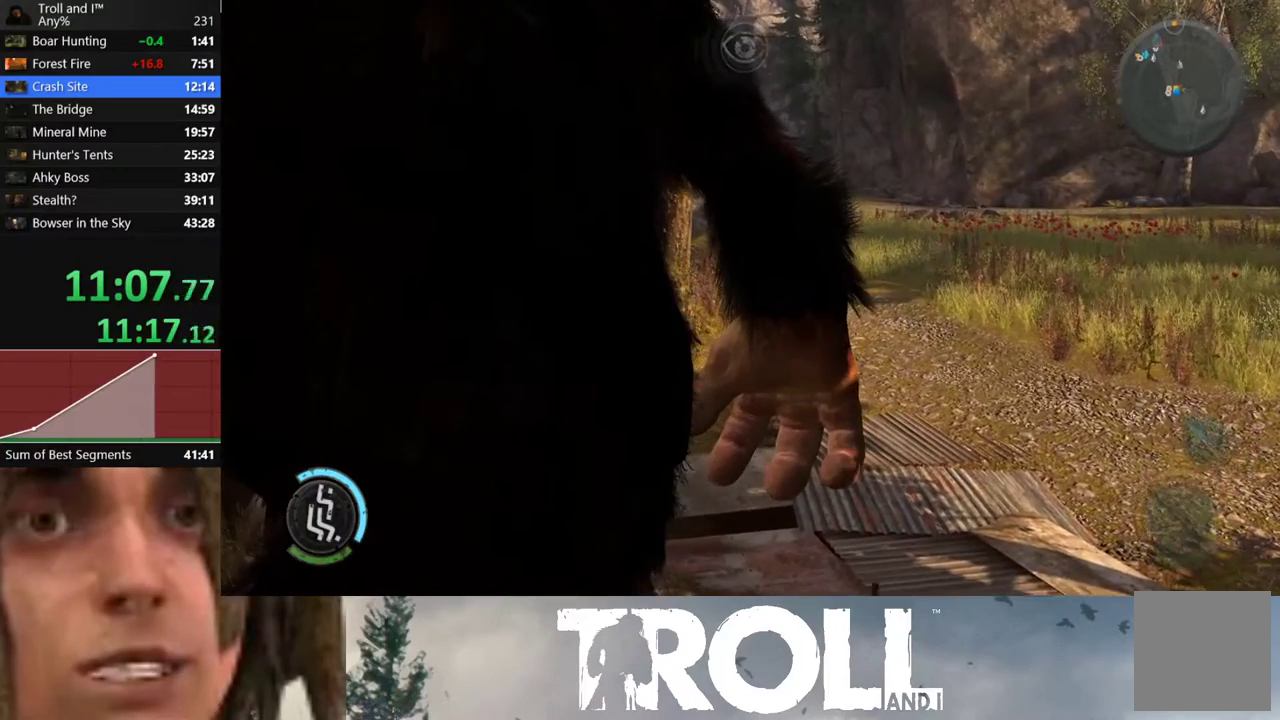
{"buttons": [], "left_stick": "center", "right_stick": "center", "button_events": [[33, "R1", "up"], [367, "R1", "down"], [500, "R1", "up"]]}
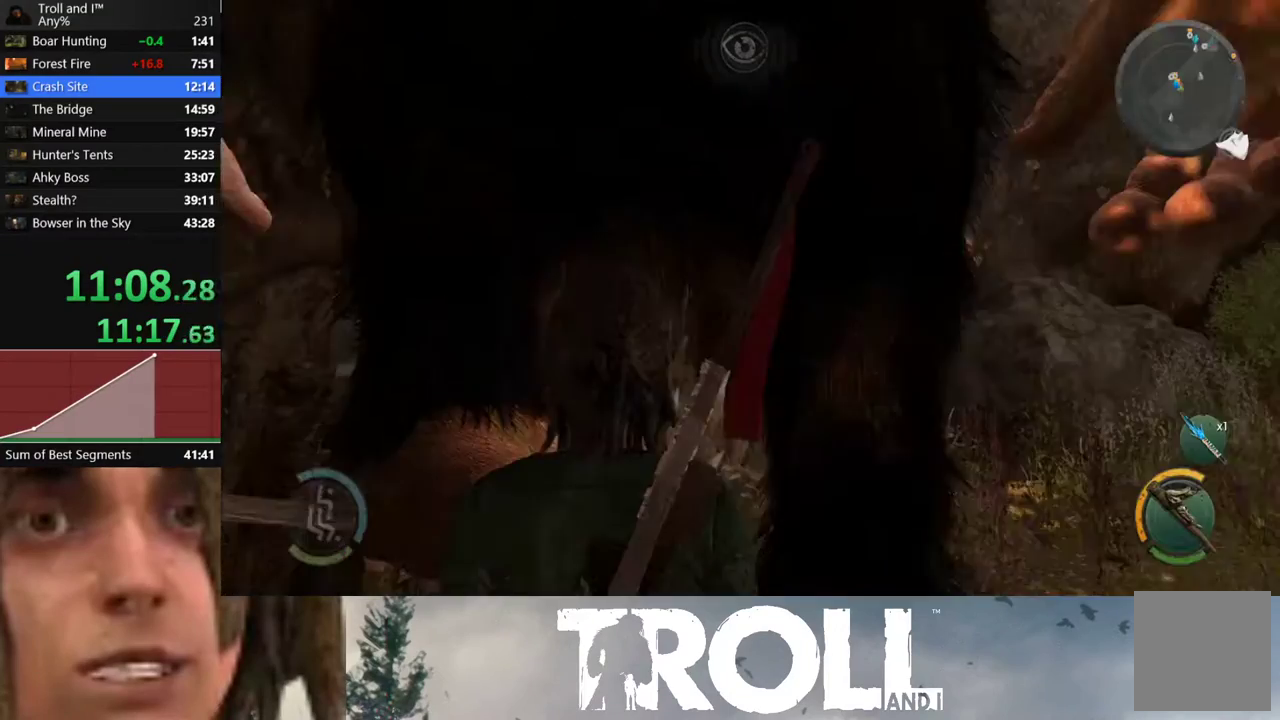
{"buttons": [], "left_stick": "left", "right_stick": "left", "button_events": []}
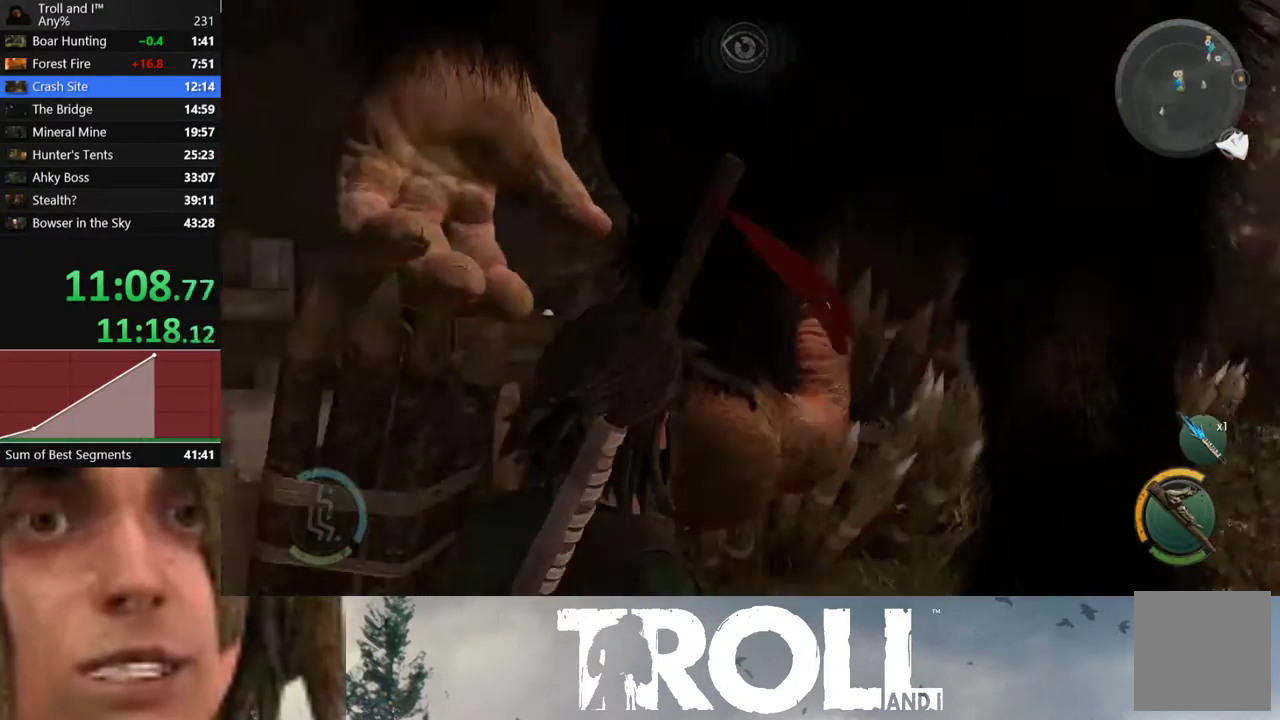
{"buttons": ["L1"], "left_stick": "up", "right_stick": "right", "button_events": [[66, "L1", "down"]]}
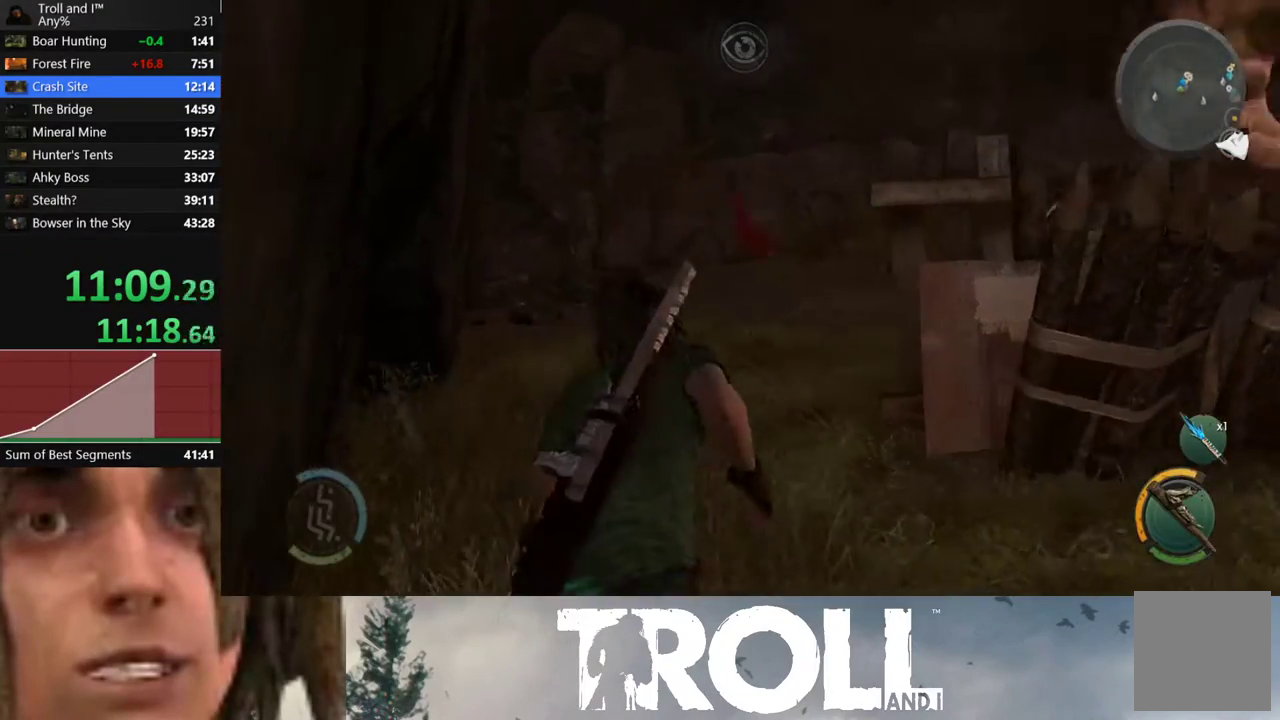
{"buttons": ["L1"], "left_stick": "up", "right_stick": "right", "button_events": []}
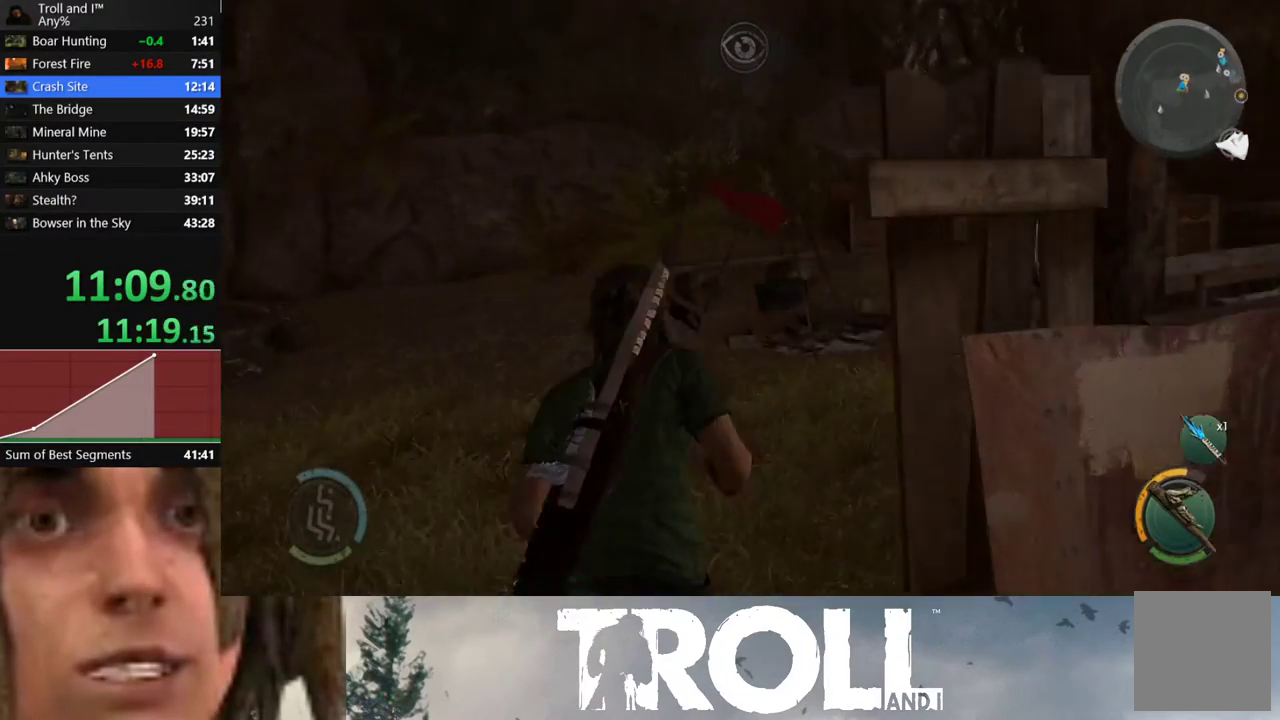
{"buttons": ["L1"], "left_stick": "up-right", "right_stick": "center", "button_events": []}
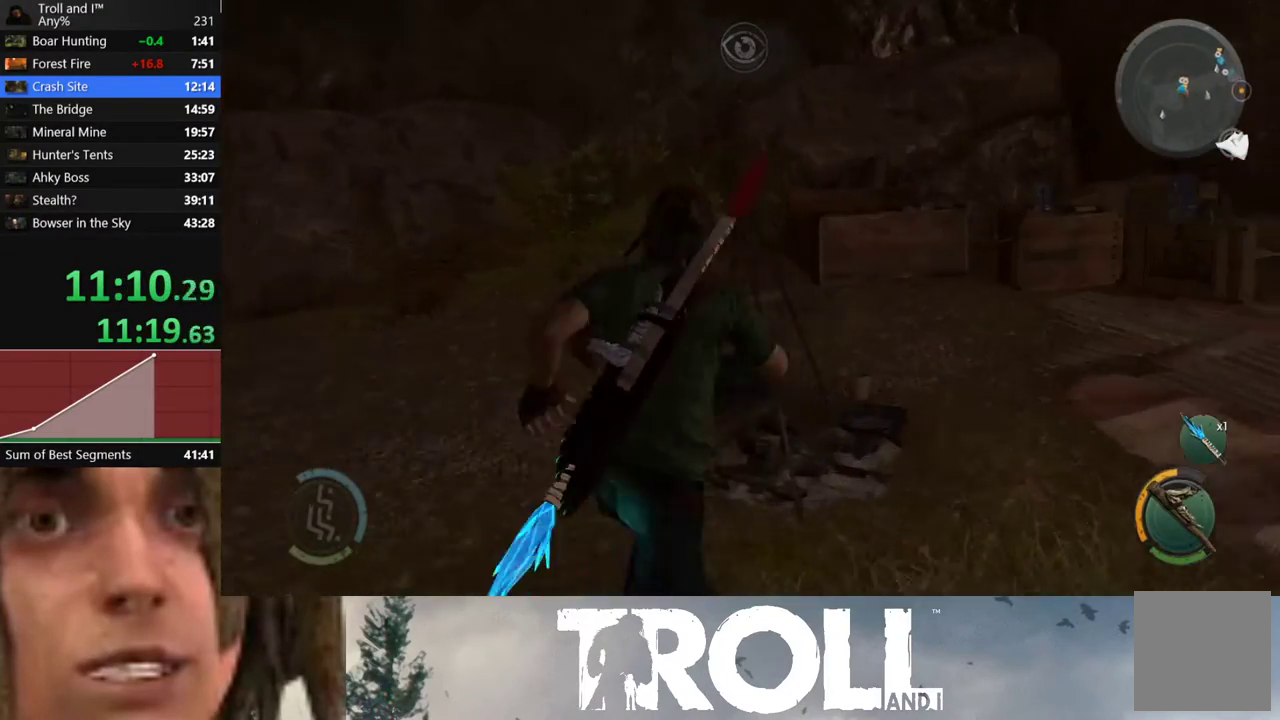
{"buttons": ["L1"], "left_stick": "up", "right_stick": "center", "button_events": []}
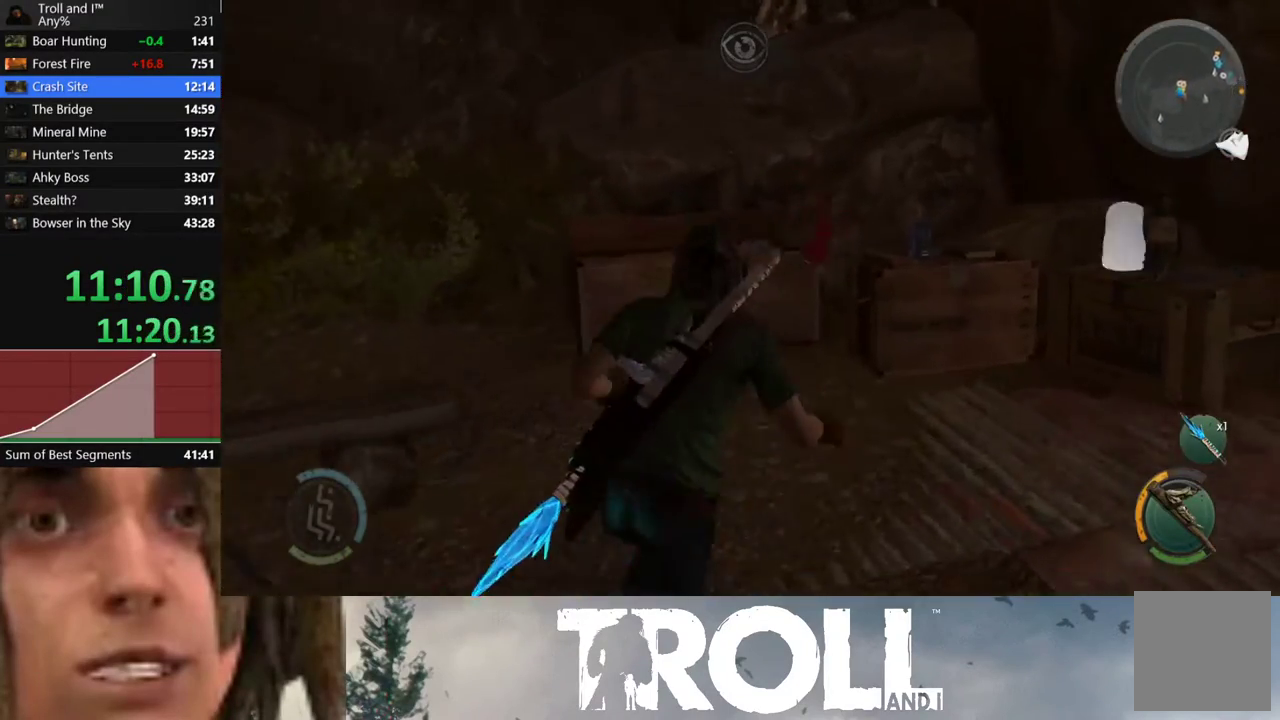
{"buttons": [], "left_stick": "up", "right_stick": "center", "button_events": [[467, "L1", "up"]]}
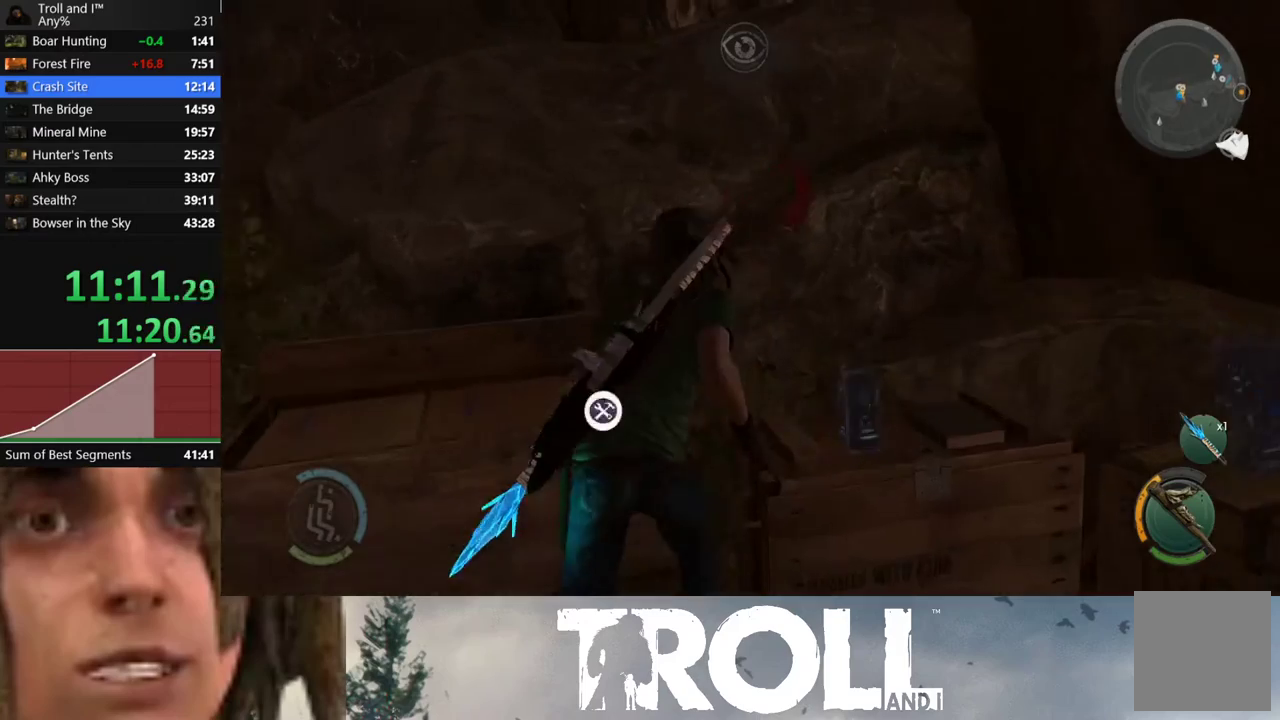
{"buttons": [], "left_stick": "center", "right_stick": "center", "button_events": [[67, "Y", "down"], [134, "Y", "up"], [234, "Y", "down"], [300, "Y", "up"], [401, "Y", "down"], [501, "Y", "up"]]}
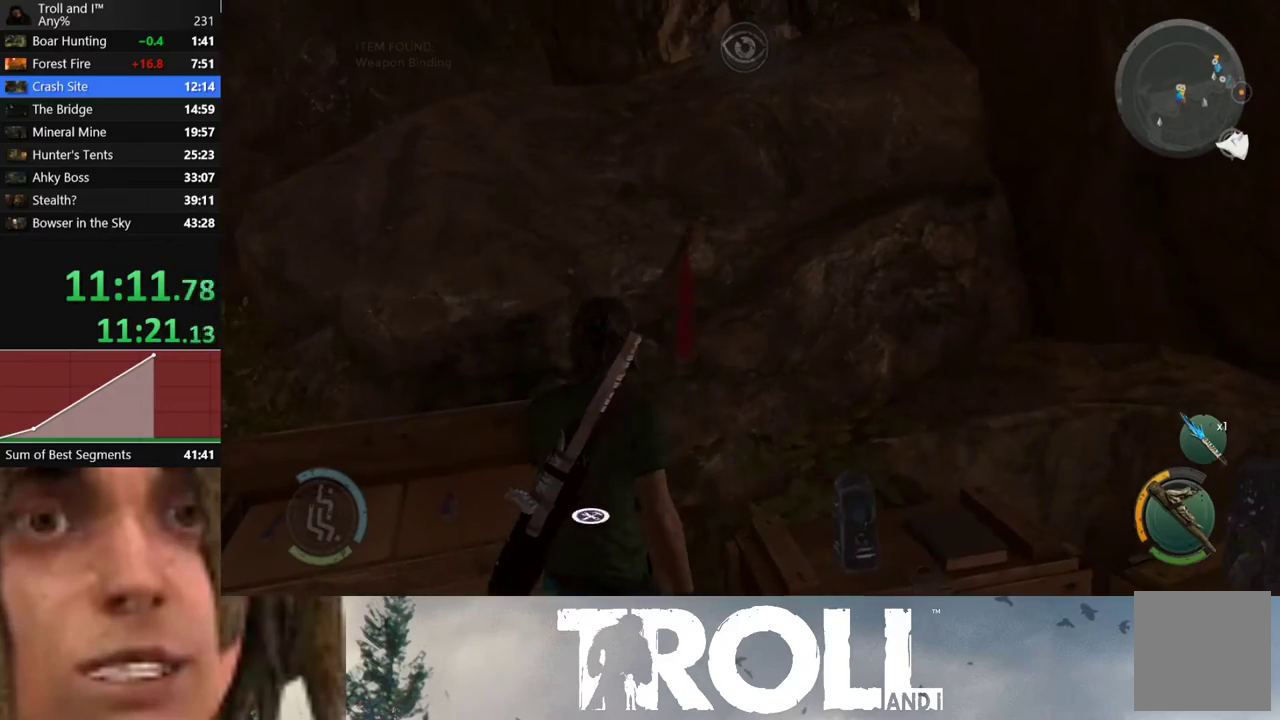
{"buttons": ["Y"], "left_stick": "center", "right_stick": "center", "button_events": [[100, "Y", "down"], [200, "Y", "up"], [300, "Y", "down"], [367, "Y", "up"], [467, "Y", "down"]]}
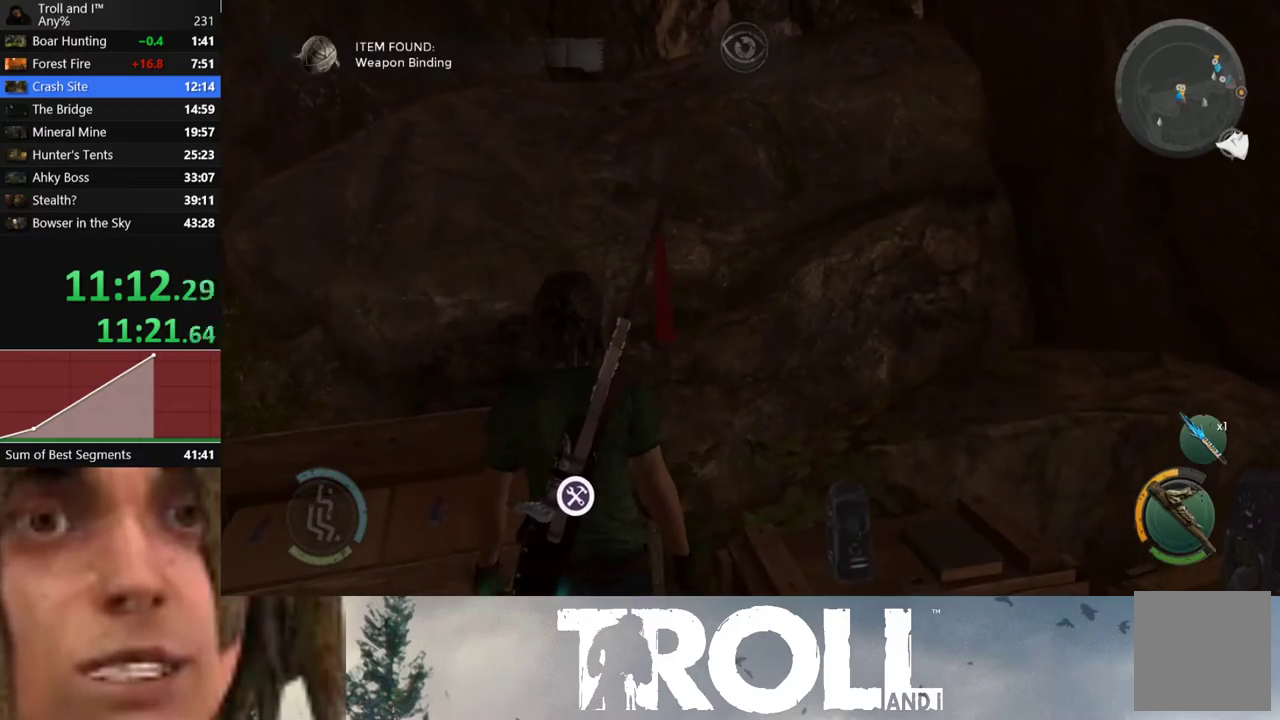
{"buttons": [], "left_stick": "center", "right_stick": "center", "button_events": [[34, "Y", "up"], [100, "Y", "down"], [200, "Y", "up"], [267, "Y", "down"], [367, "Y", "up"]]}
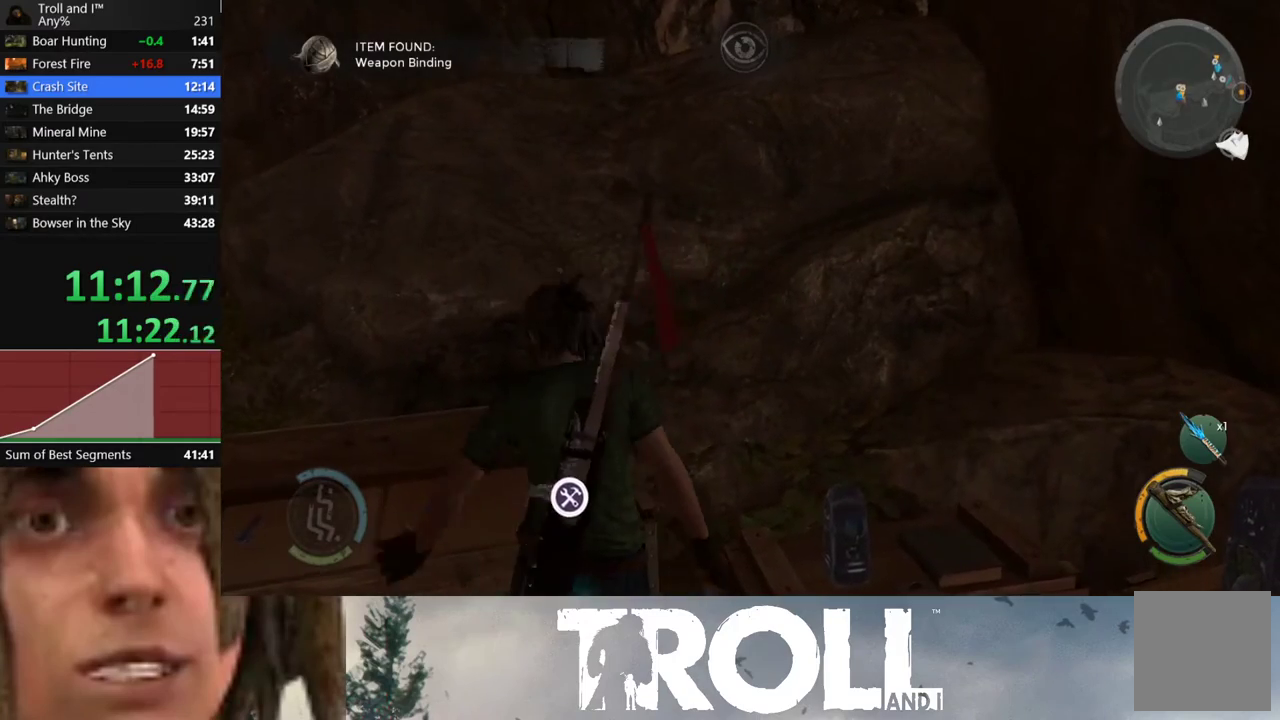
{"buttons": ["Y"], "left_stick": "center", "right_stick": "center", "button_events": [[500, "Y", "down"]]}
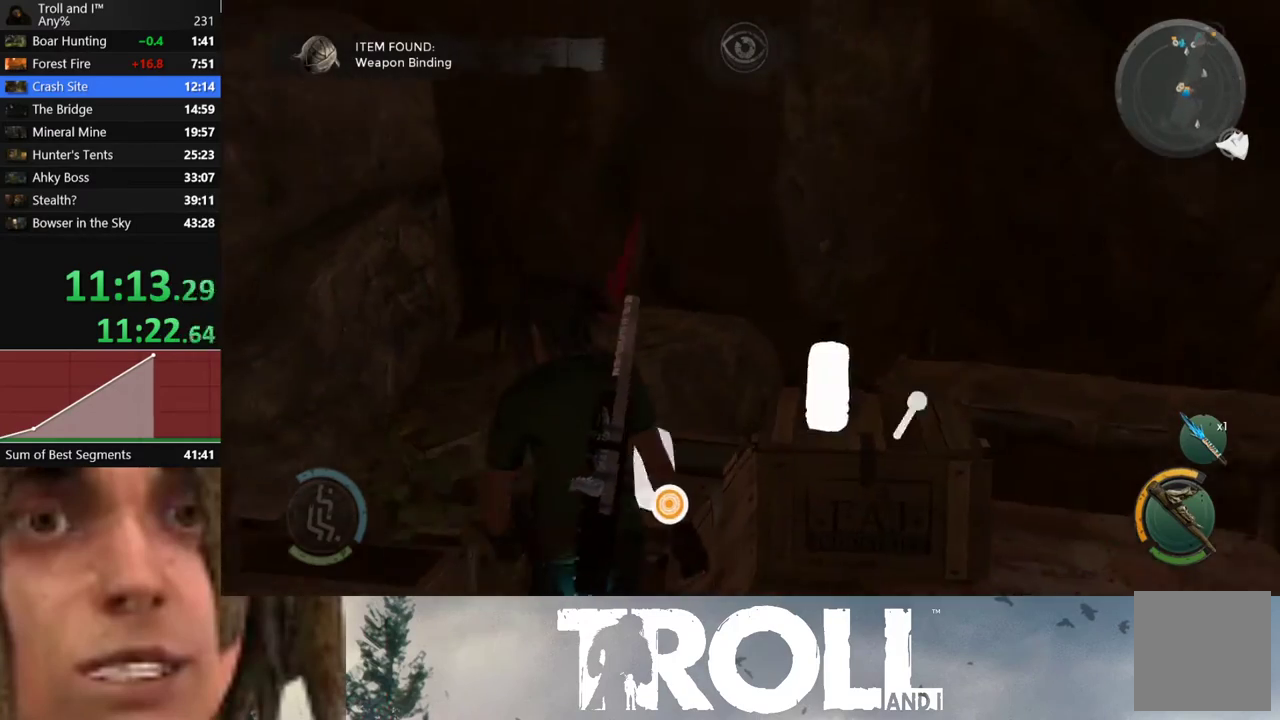
{"buttons": ["Y"], "left_stick": "center", "right_stick": "center", "button_events": [[100, "Y", "up"], [167, "Y", "down"], [267, "Y", "up"], [334, "Y", "down"], [434, "Y", "up"], [501, "Y", "down"]]}
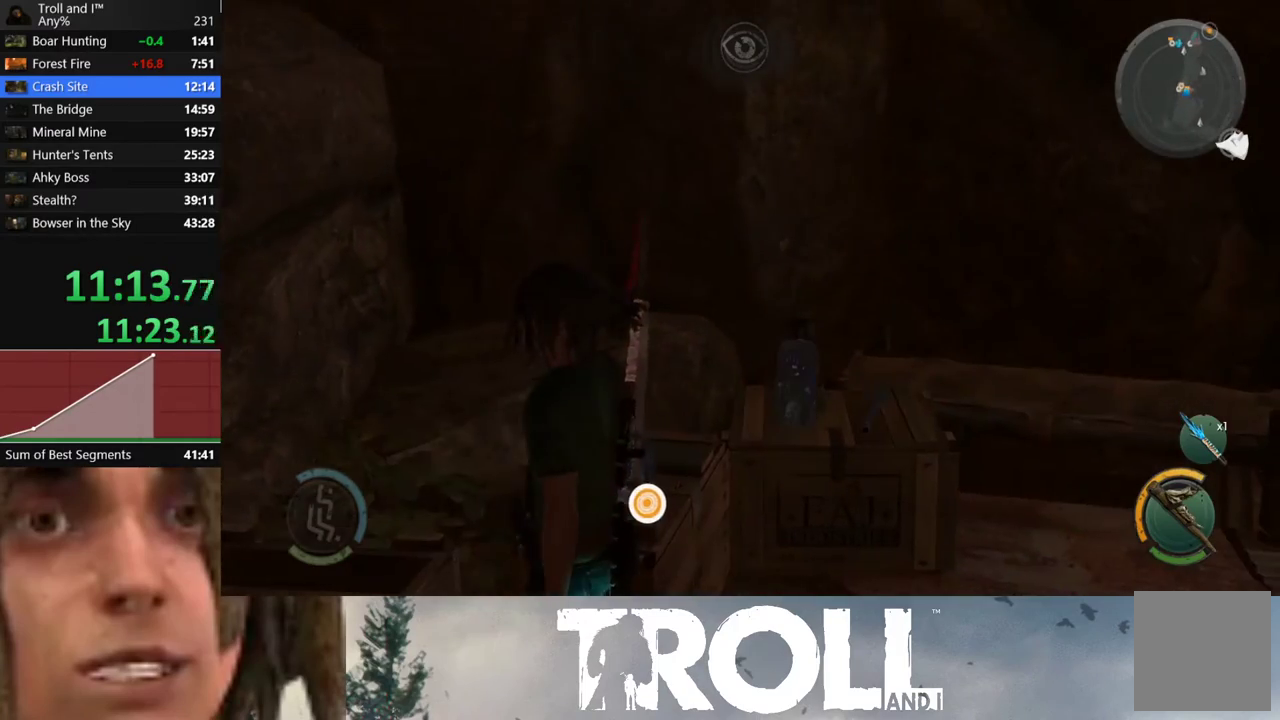
{"buttons": [], "left_stick": "right", "right_stick": "right", "button_events": [[100, "Y", "up"]]}
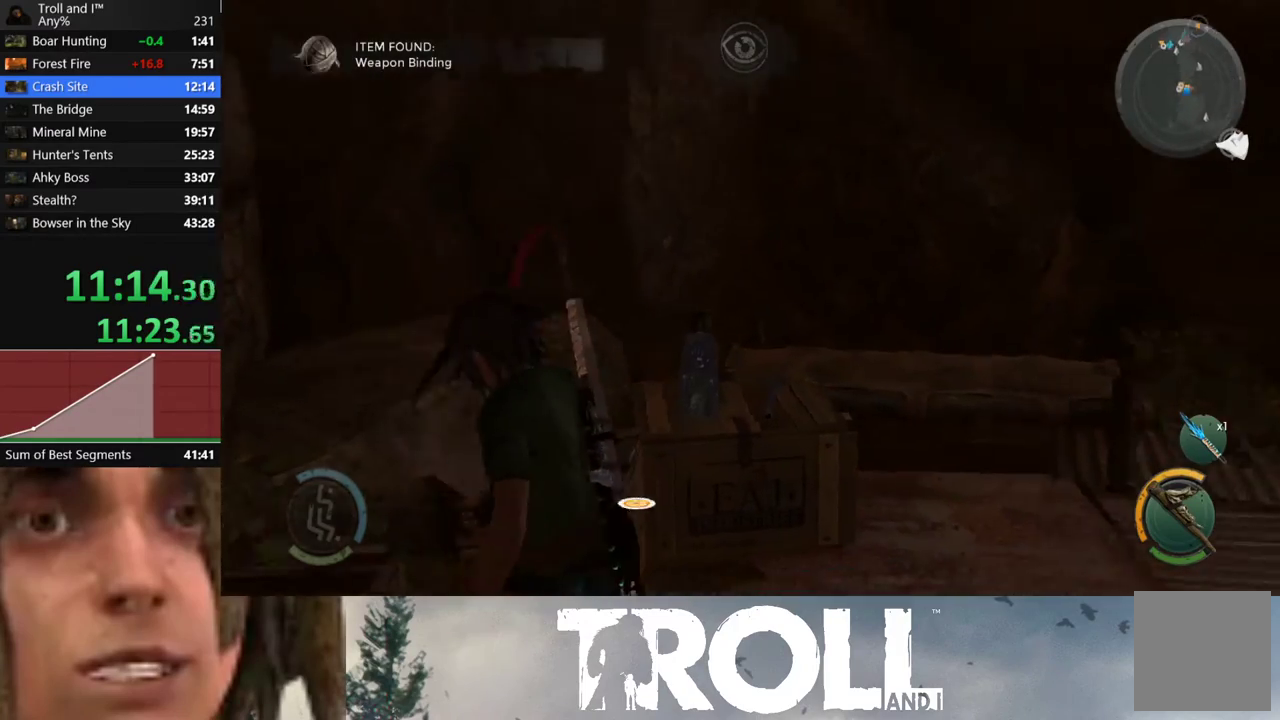
{"buttons": ["L1"], "left_stick": "up-left", "right_stick": "up-right", "button_events": [[167, "L1", "down"]]}
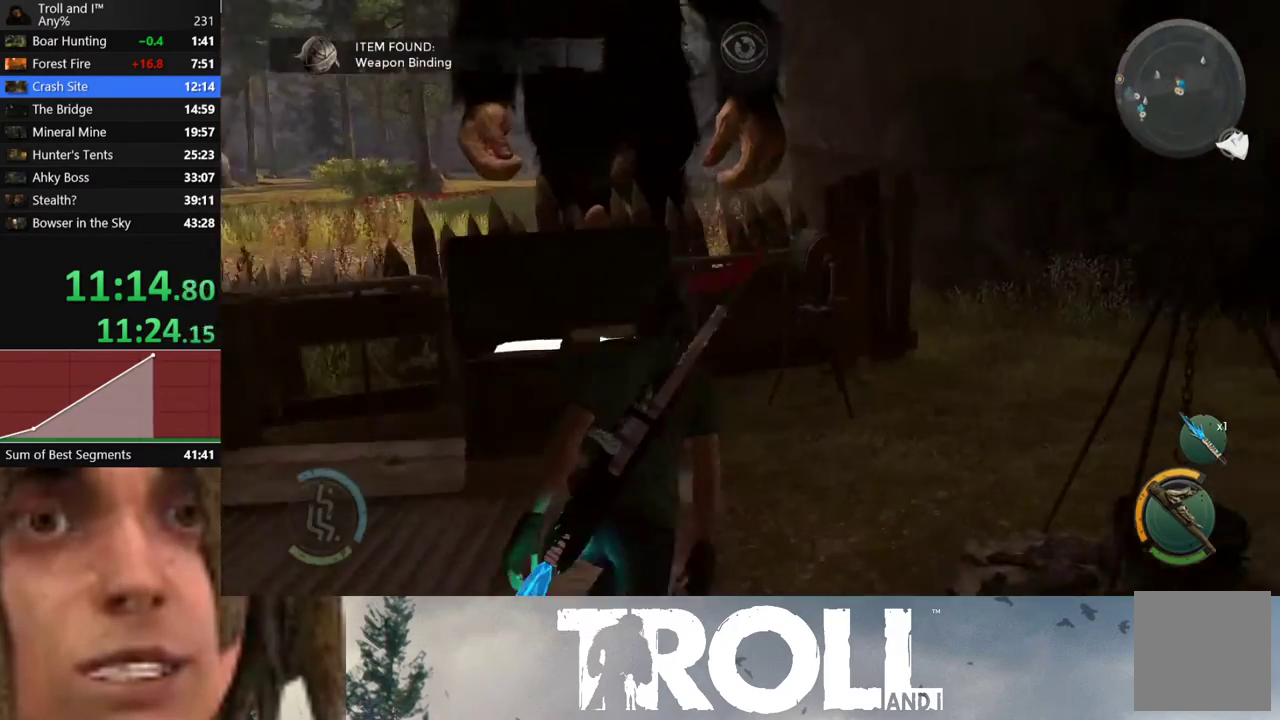
{"buttons": ["L1"], "left_stick": "up-right", "right_stick": "center", "button_events": []}
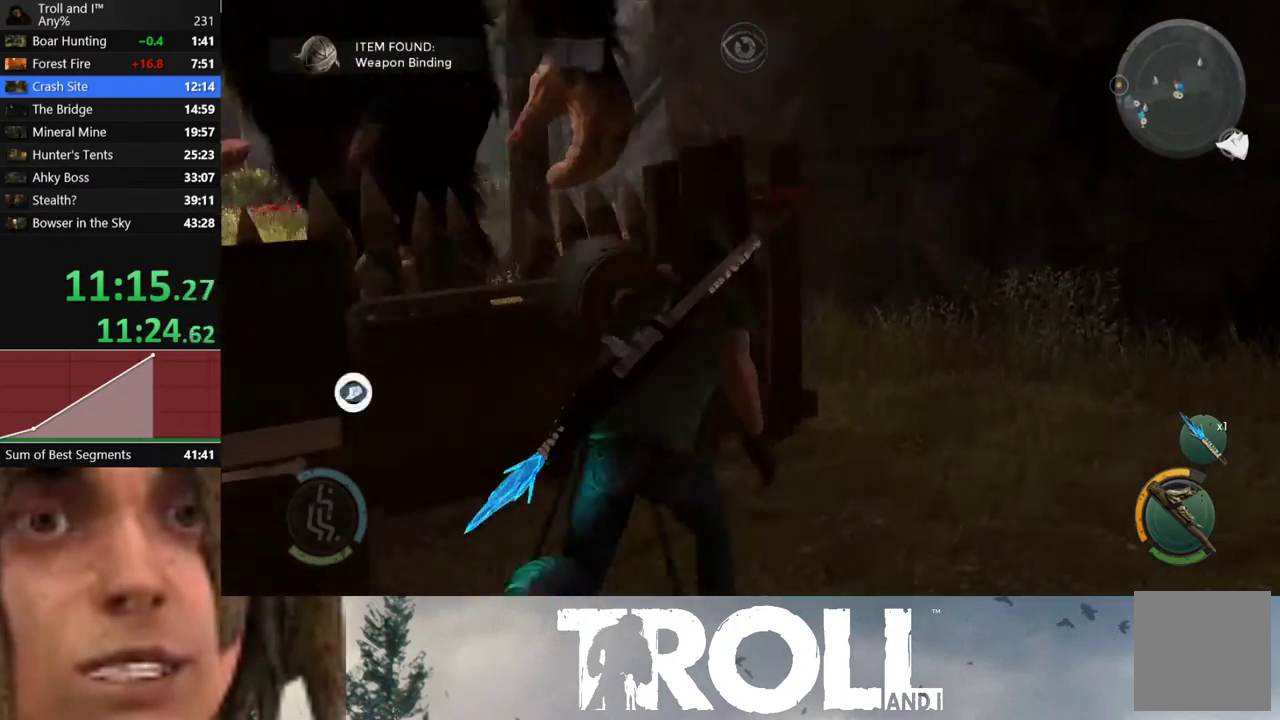
{"buttons": ["L1", "R1"], "left_stick": "up", "right_stick": "left", "button_events": [[501, "R1", "down"]]}
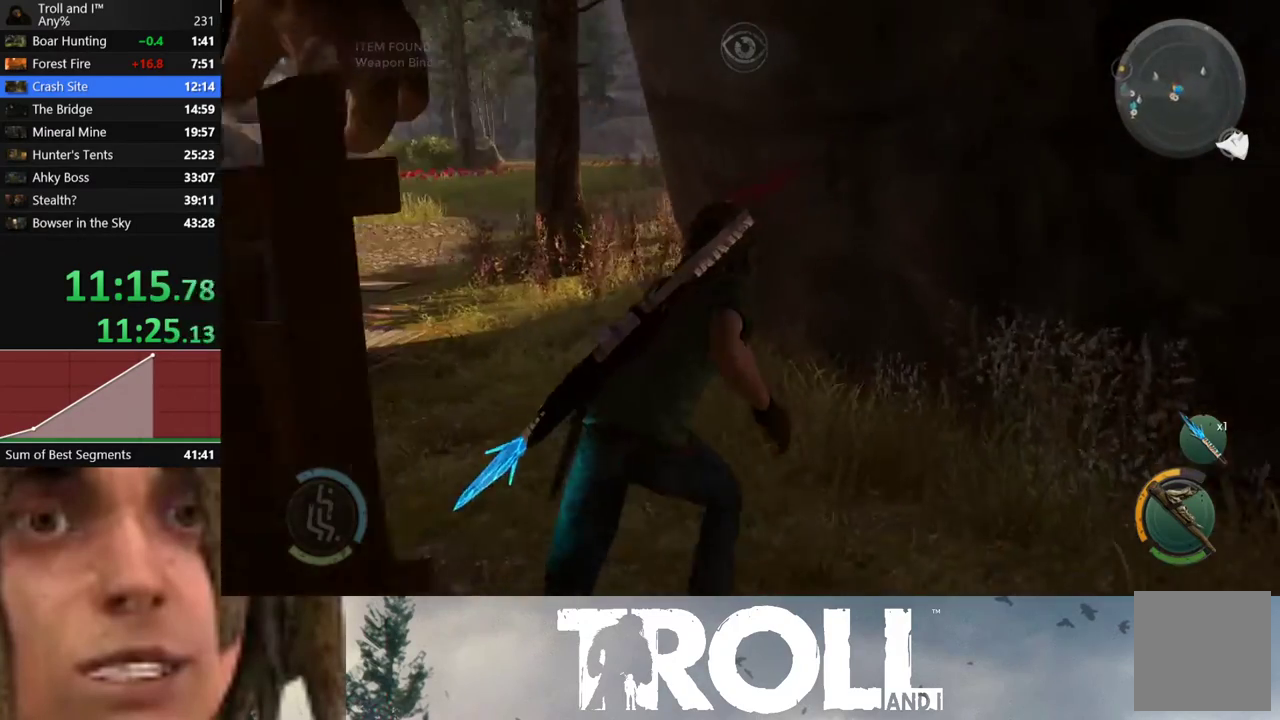
{"buttons": ["L1", "R1", "DPAD_LEFT"], "left_stick": "up-left", "right_stick": "center", "button_events": [[300, "DPAD_LEFT", "down"], [400, "DPAD_LEFT", "up"], [467, "DPAD_LEFT", "down"]]}